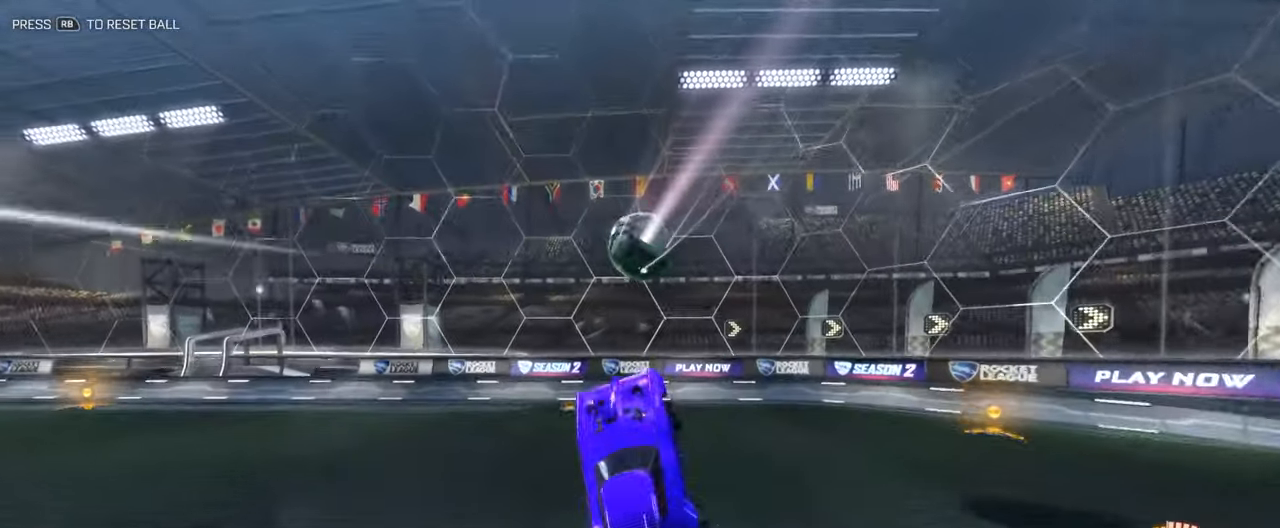
Gameplay with a controller (Xbox layout); each line is a JSON object with the inputs held at the frame after it. "events" lists button and stick changes between this image and that frame as [ms after this image, input, new state], when the widget could be followed in between.
{"buttons": ["B", "R2"], "left_stick": "down-left", "right_stick": "center", "events": [[33, "left_stick", "up-right"], [83, "A", "up"], [167, "Y", "down"], [334, "Y", "up"], [401, "left_stick", "down-left"]]}
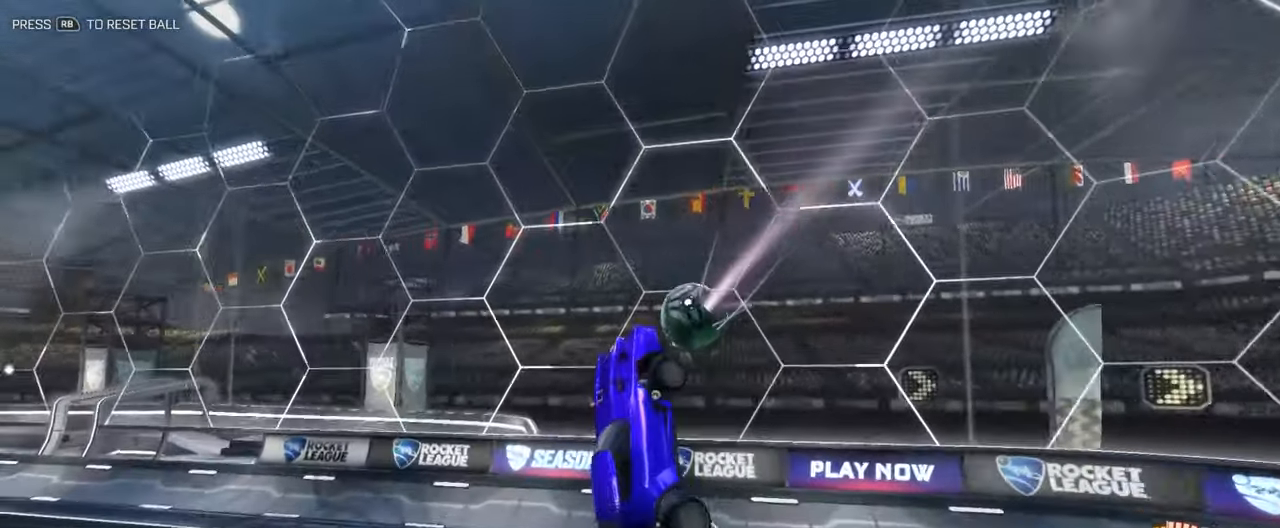
{"buttons": ["B", "Y", "R2"], "left_stick": "down", "right_stick": "center", "events": [[200, "left_stick", "up"], [234, "A", "down"], [350, "left_stick", "down"], [384, "Y", "down"], [401, "A", "up"]]}
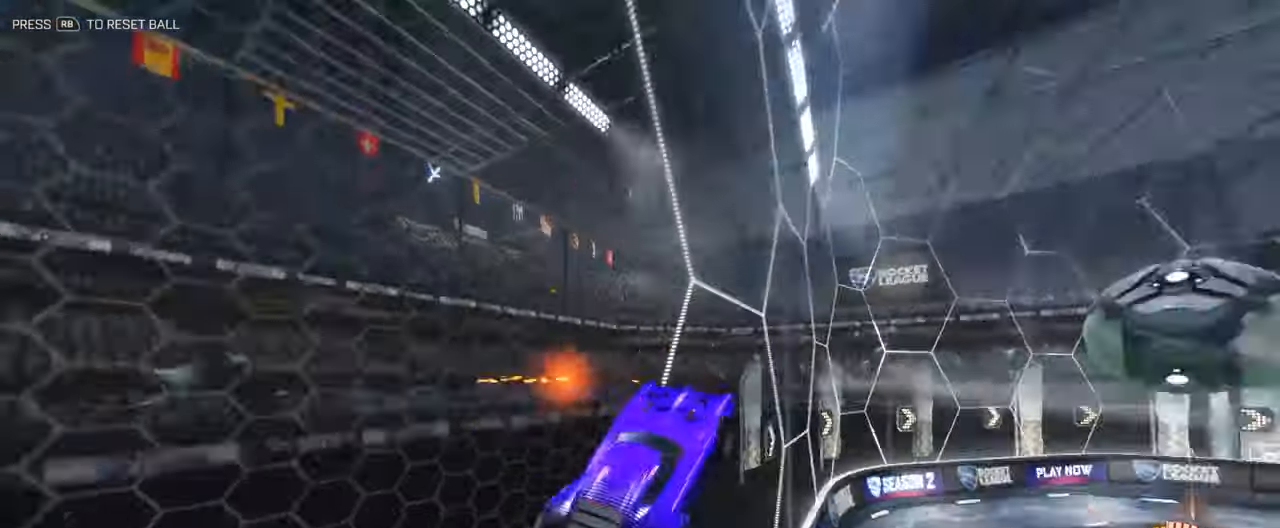
{"buttons": ["B", "R2"], "left_stick": "down", "right_stick": "center", "events": [[16, "Y", "up"], [334, "left_stick", "right"], [451, "left_stick", "down"]]}
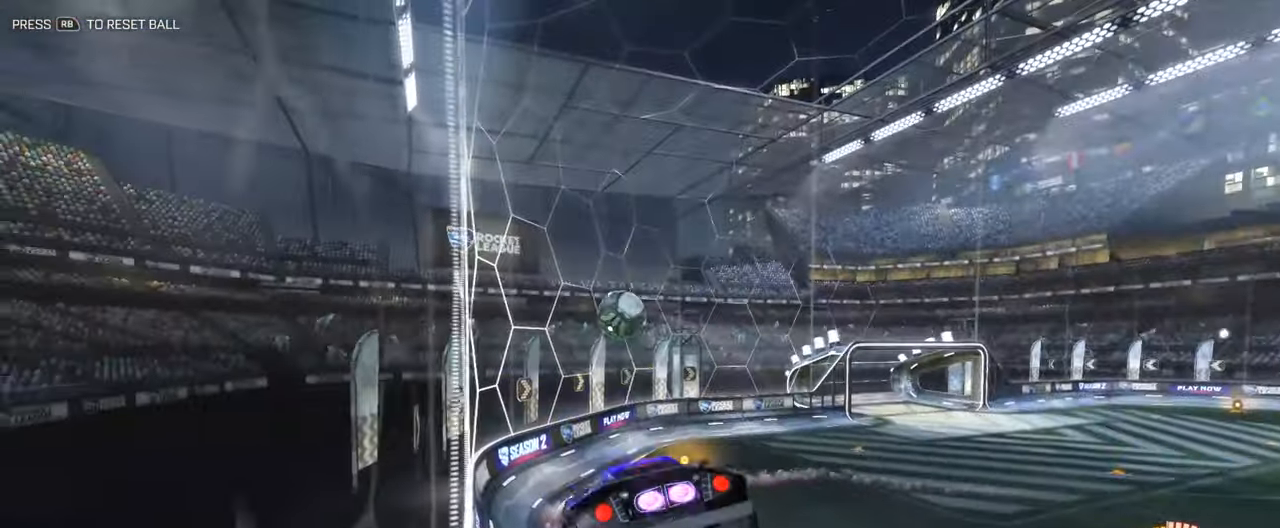
{"buttons": ["B", "R2"], "left_stick": "down", "right_stick": "center", "events": [[83, "A", "down"], [300, "A", "up"]]}
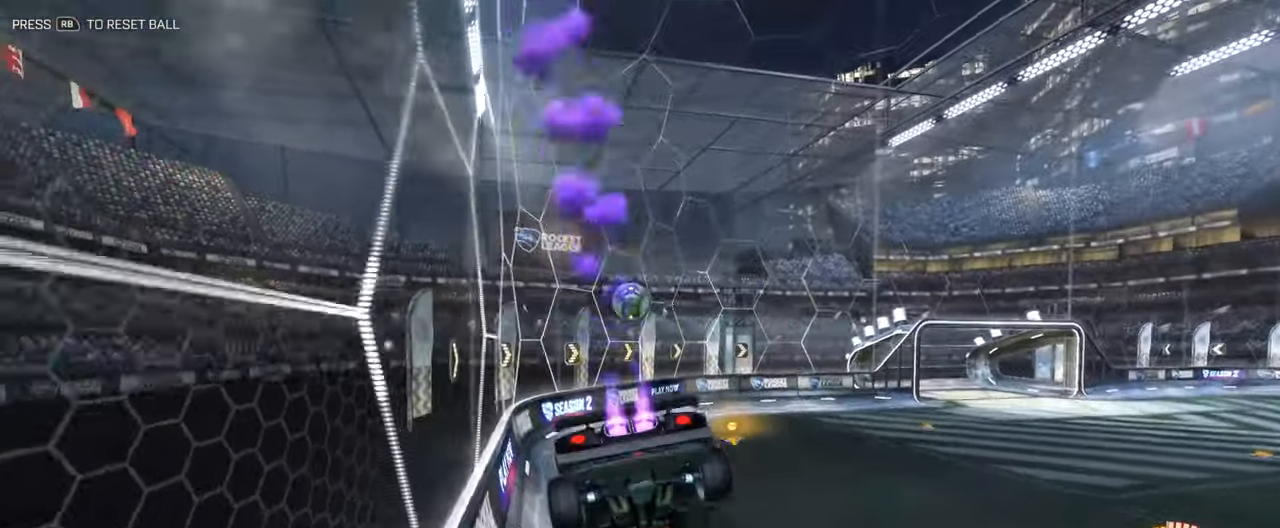
{"buttons": ["B", "R2"], "left_stick": "down-right", "right_stick": "center", "events": [[133, "left_stick", "right"], [283, "left_stick", "center"], [484, "left_stick", "down-right"]]}
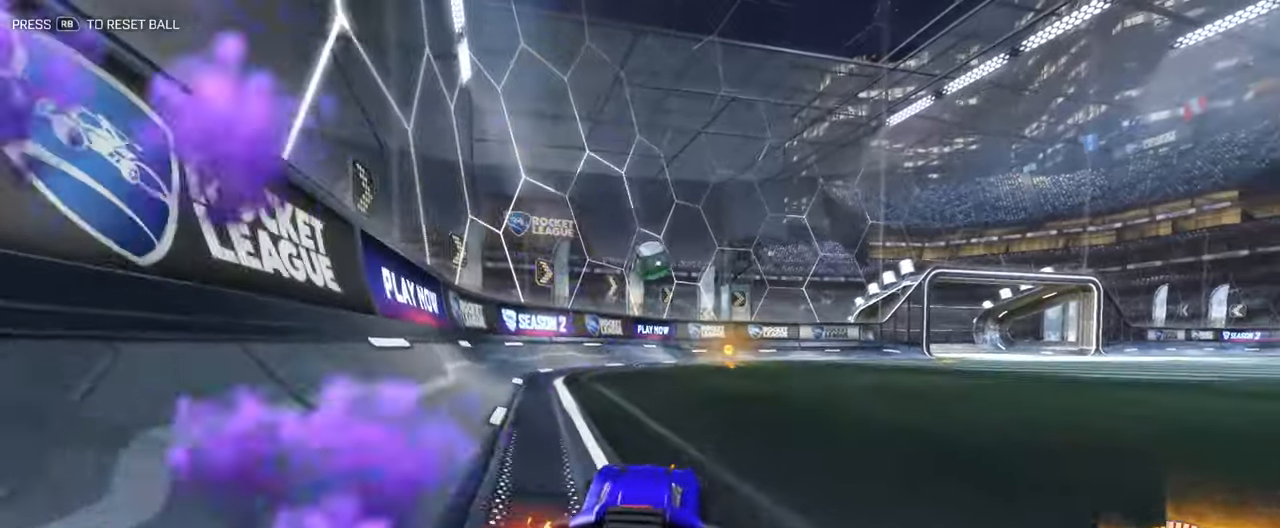
{"buttons": ["A", "B", "R2"], "left_stick": "center", "right_stick": "center", "events": [[284, "A", "down"], [284, "left_stick", "down"], [435, "left_stick", "center"]]}
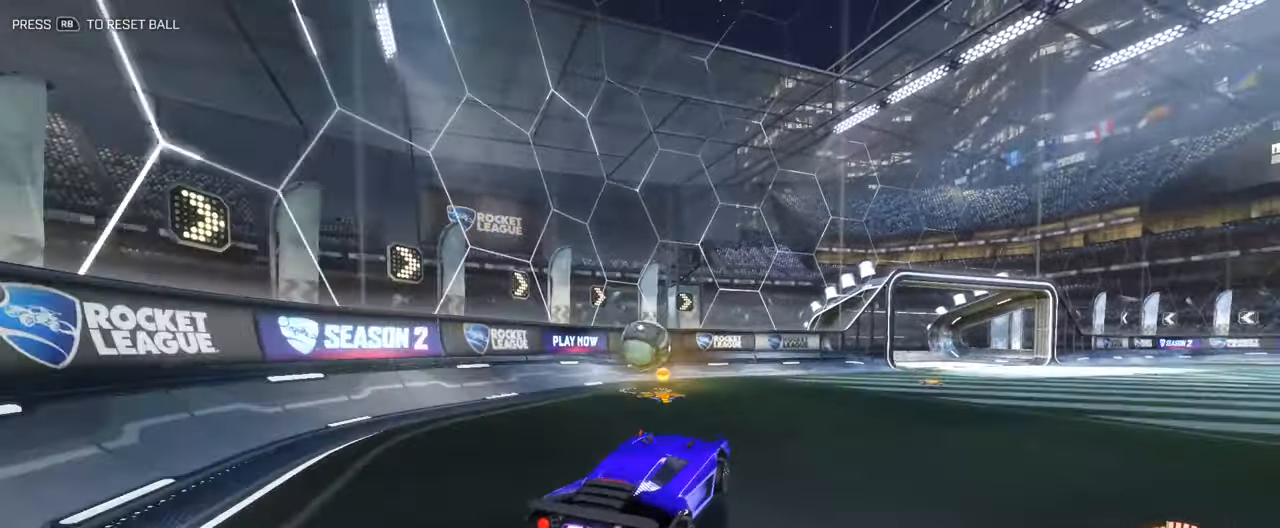
{"buttons": ["B", "L1", "R2"], "left_stick": "down-left", "right_stick": "center", "events": [[50, "A", "up"], [50, "left_stick", "up-left"], [117, "L1", "down"], [183, "A", "down"], [267, "B", "up"], [350, "A", "up"], [350, "B", "down"], [367, "left_stick", "down-right"], [450, "left_stick", "down-left"]]}
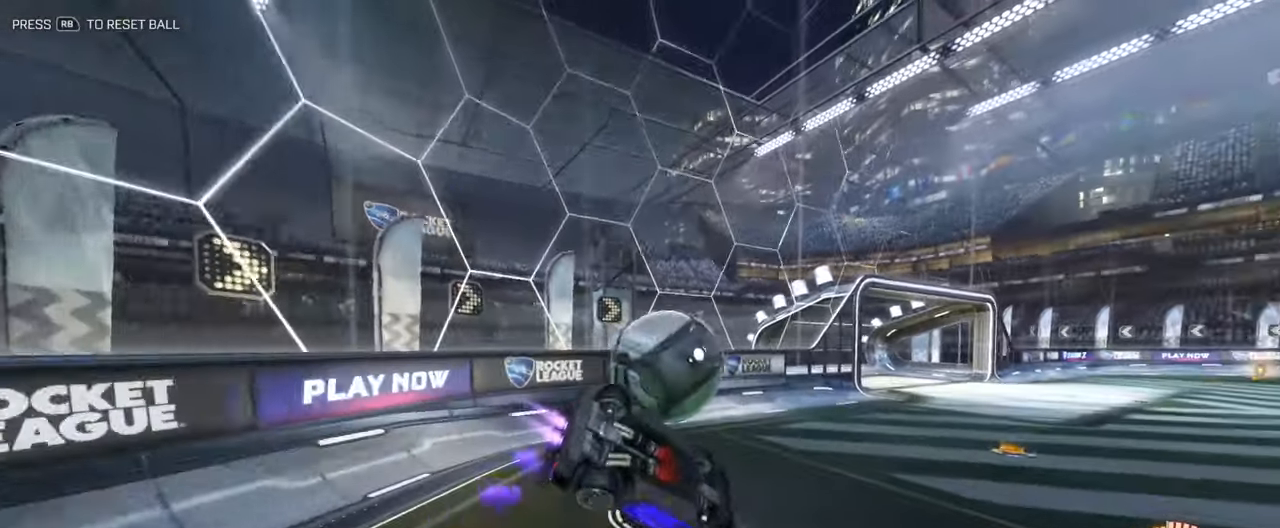
{"buttons": ["B", "R2"], "left_stick": "down-right", "right_stick": "center", "events": [[116, "left_stick", "left"], [250, "left_stick", "down-left"], [467, "L1", "up"], [484, "left_stick", "down-right"]]}
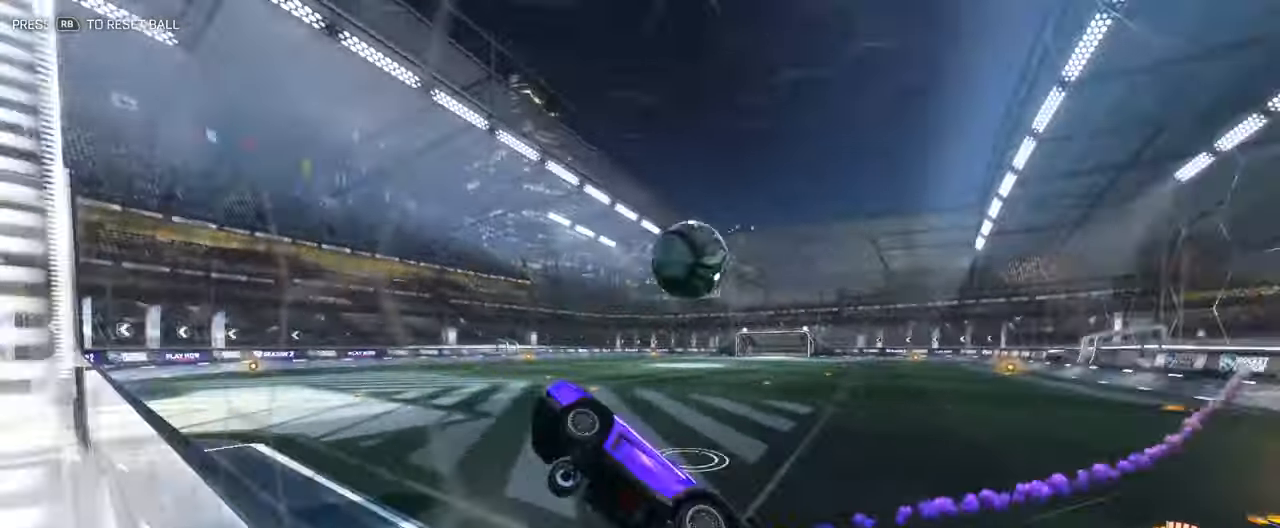
{"buttons": ["B", "R2"], "left_stick": "right", "right_stick": "center", "events": [[201, "left_stick", "center"], [368, "left_stick", "right"]]}
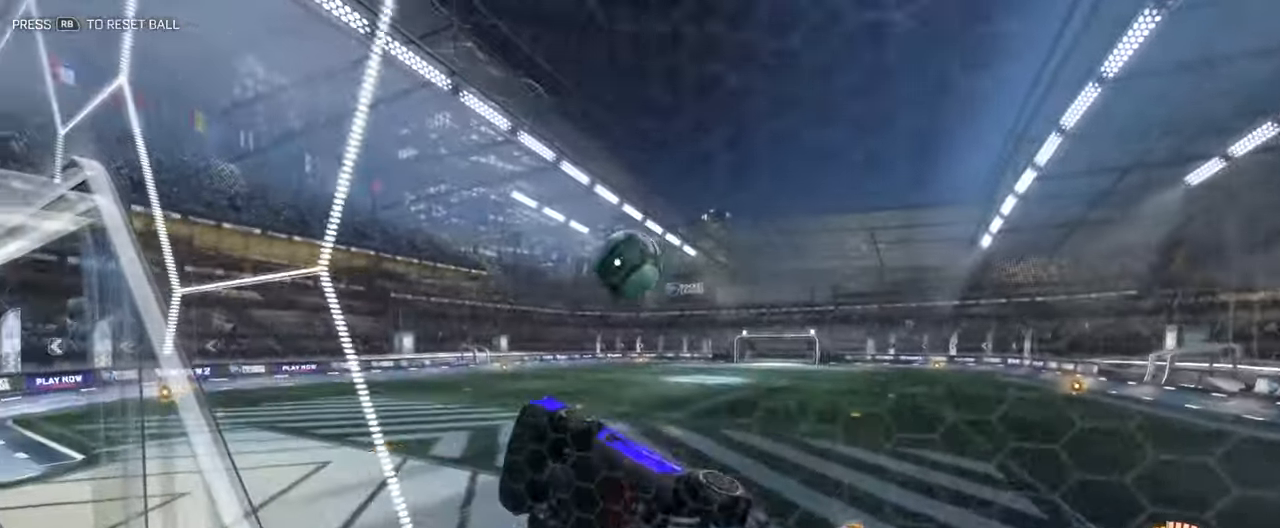
{"buttons": ["B", "R2"], "left_stick": "down-left", "right_stick": "center", "events": [[184, "A", "down"], [251, "left_stick", "down-left"], [268, "L1", "down"], [451, "L1", "up"], [501, "A", "up"]]}
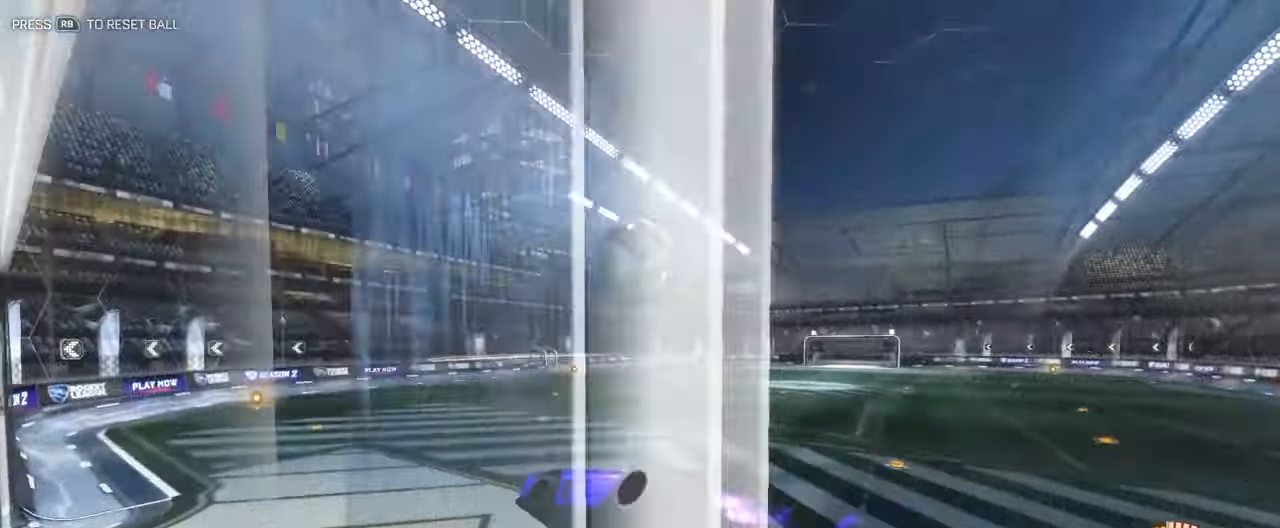
{"buttons": [], "left_stick": "center", "right_stick": "center", "events": [[84, "B", "up"], [100, "left_stick", "center"], [134, "R2", "up"], [334, "left_stick", "up"], [468, "left_stick", "center"]]}
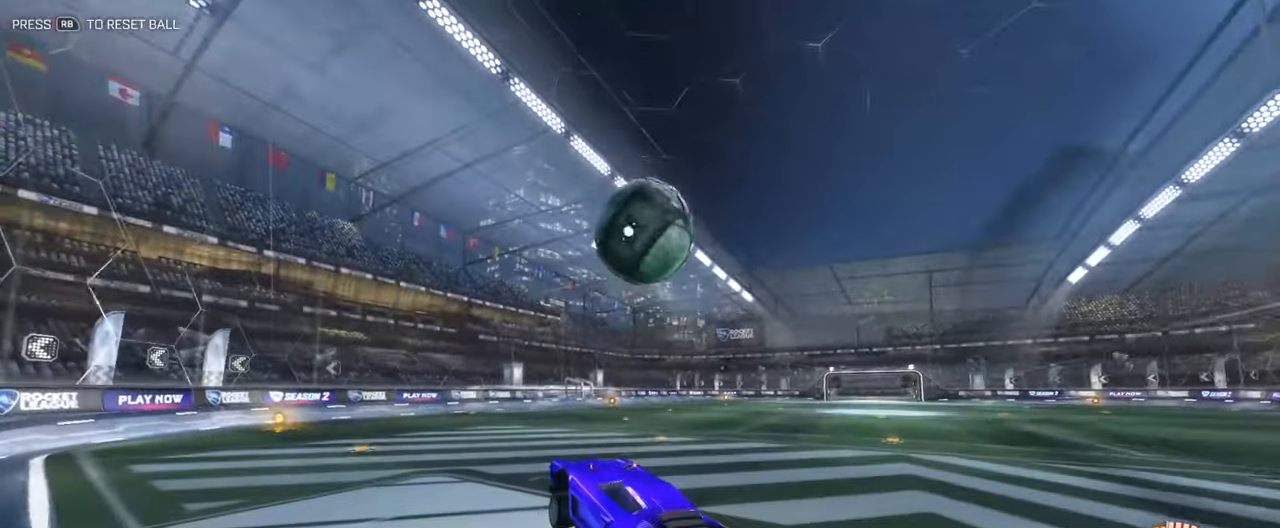
{"buttons": ["B", "R2"], "left_stick": "down-left", "right_stick": "center", "events": [[184, "left_stick", "down-left"], [367, "L2", "down"], [451, "L2", "up"], [451, "R2", "down"], [501, "B", "down"]]}
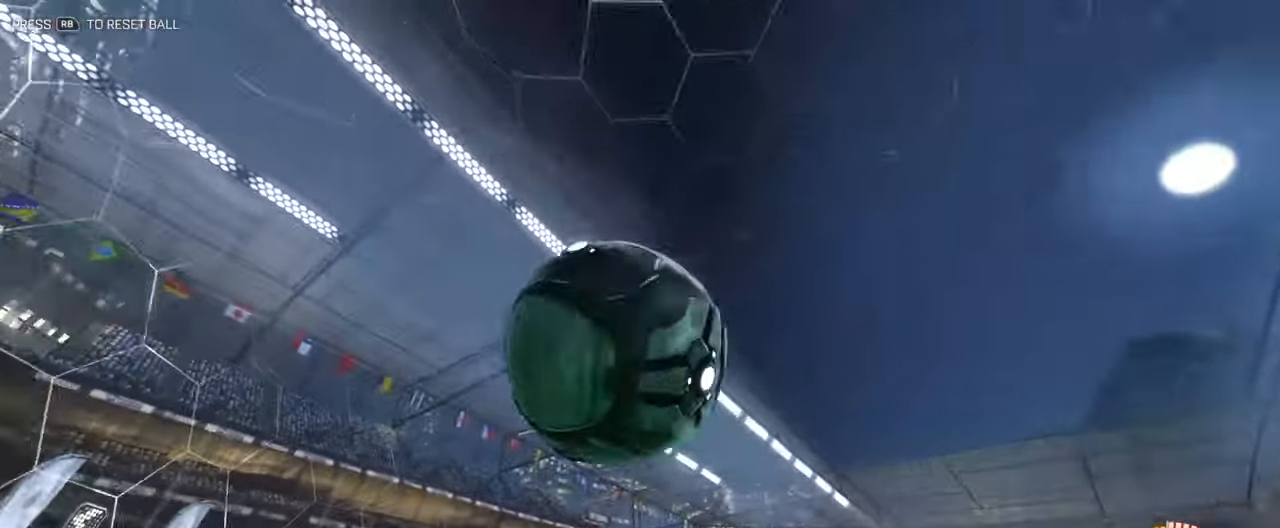
{"buttons": ["B", "R2"], "left_stick": "right", "right_stick": "center", "events": [[184, "left_stick", "right"], [334, "left_stick", "down-left"], [451, "left_stick", "right"]]}
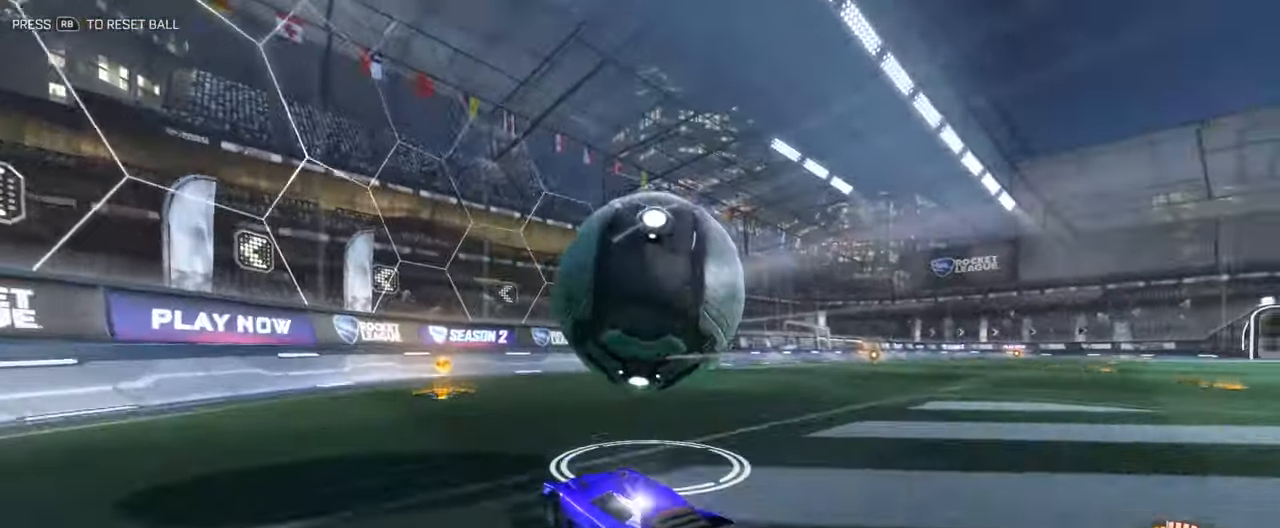
{"buttons": [], "left_stick": "center", "right_stick": "center", "events": [[150, "left_stick", "center"], [200, "B", "up"], [284, "R2", "up"], [351, "L2", "down"], [351, "left_stick", "left"], [451, "L2", "up"], [467, "left_stick", "center"]]}
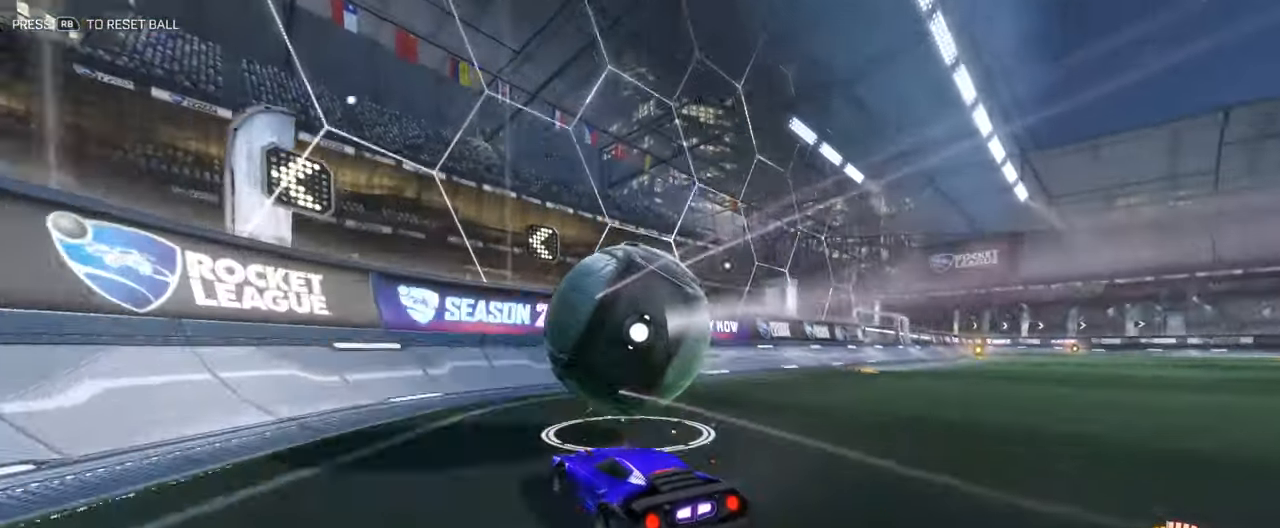
{"buttons": ["R2"], "left_stick": "right", "right_stick": "center", "events": [[67, "R2", "down"], [384, "left_stick", "right"]]}
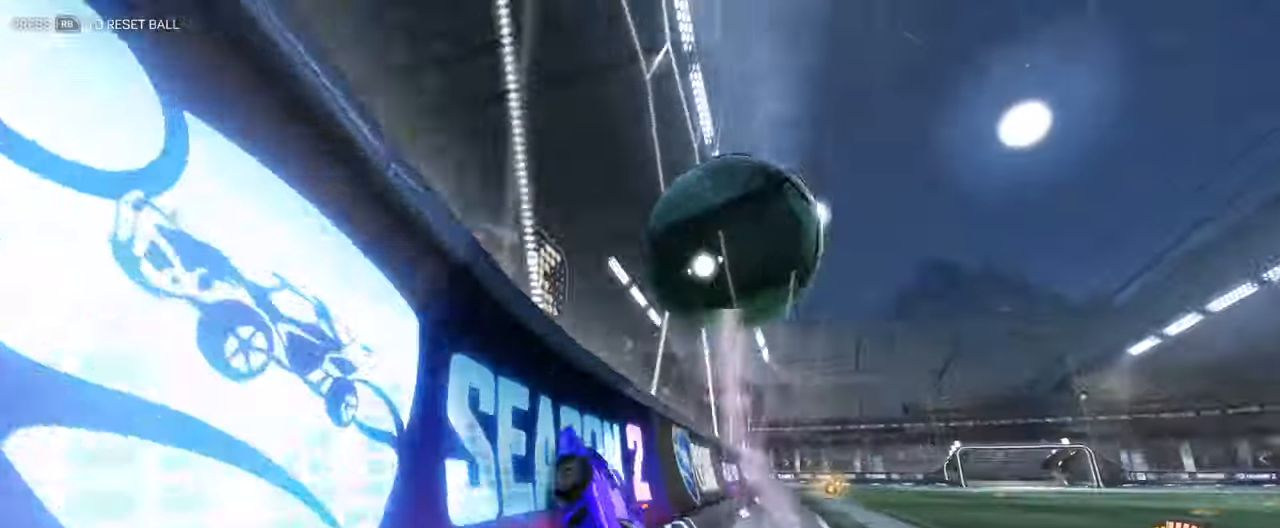
{"buttons": ["B", "R2"], "left_stick": "center", "right_stick": "center", "events": [[16, "left_stick", "center"], [133, "left_stick", "left"], [217, "B", "down"], [234, "left_stick", "center"]]}
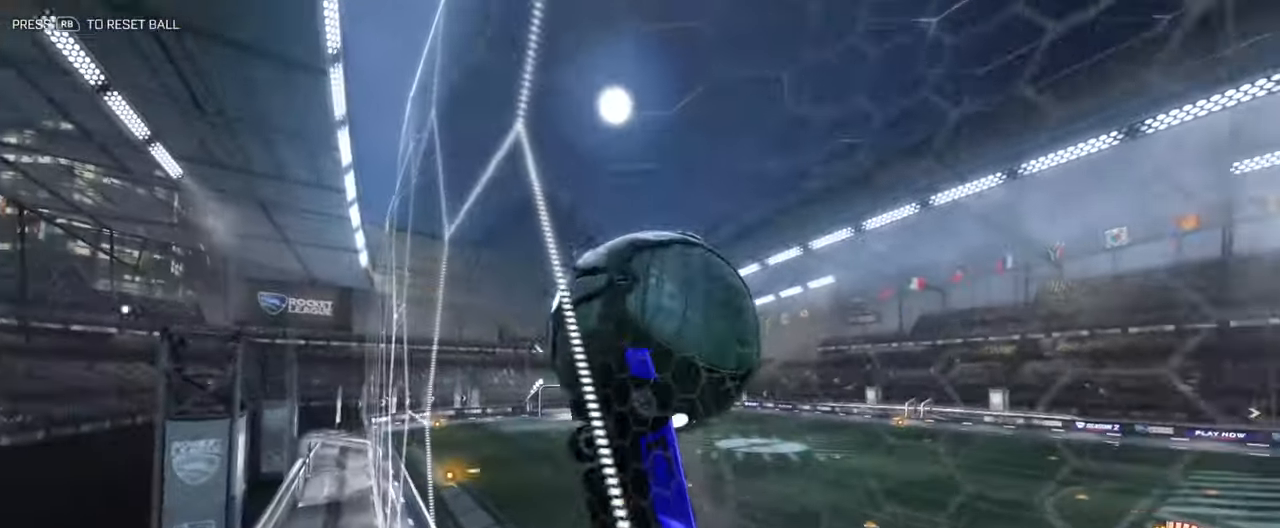
{"buttons": ["B", "R2", "L3"], "left_stick": "down-right", "right_stick": "center", "events": [[16, "A", "down"], [300, "A", "up"], [334, "left_stick", "right"], [417, "L3", "down"], [417, "left_stick", "down-right"]]}
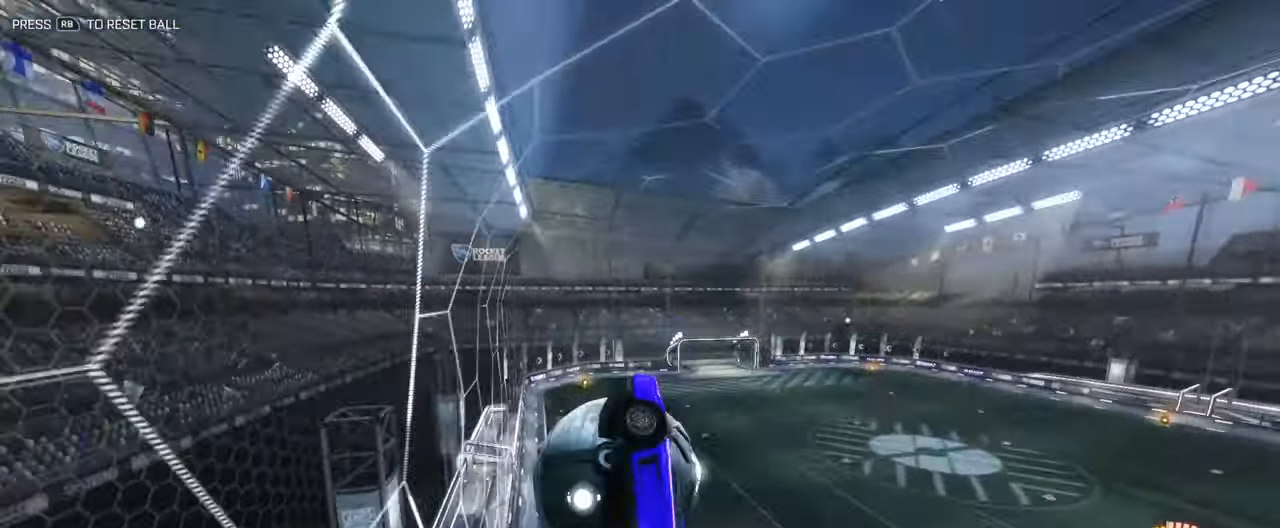
{"buttons": [], "left_stick": "center", "right_stick": "center", "events": [[50, "B", "up"], [83, "R2", "up"], [133, "L3", "up"], [233, "left_stick", "center"]]}
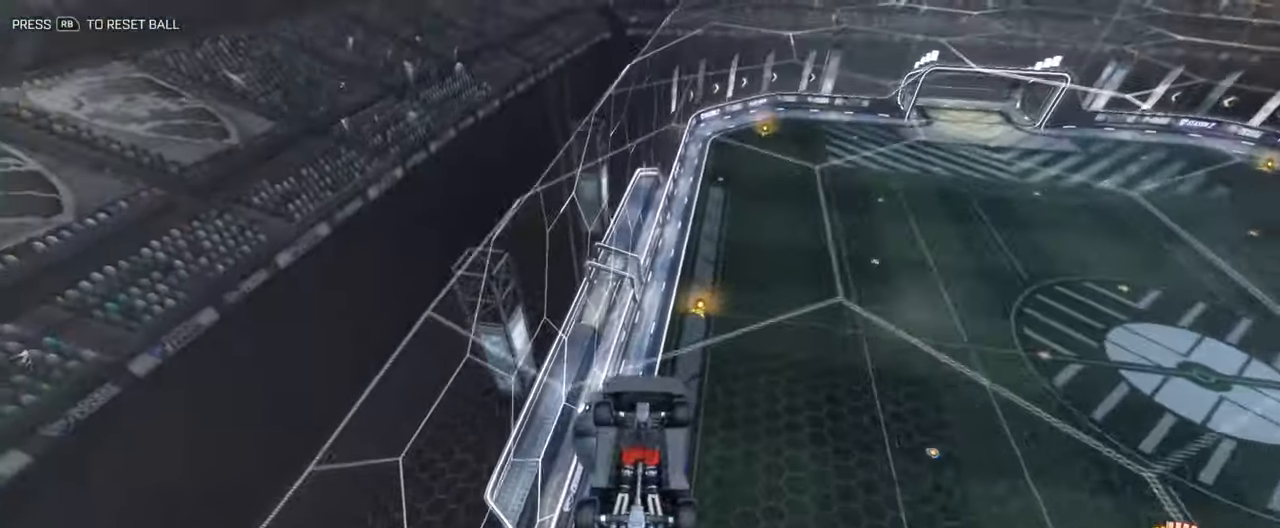
{"buttons": ["B", "L3"], "left_stick": "down-left", "right_stick": "center", "events": [[67, "left_stick", "up"], [234, "L3", "down"], [334, "B", "down"], [485, "left_stick", "down-left"]]}
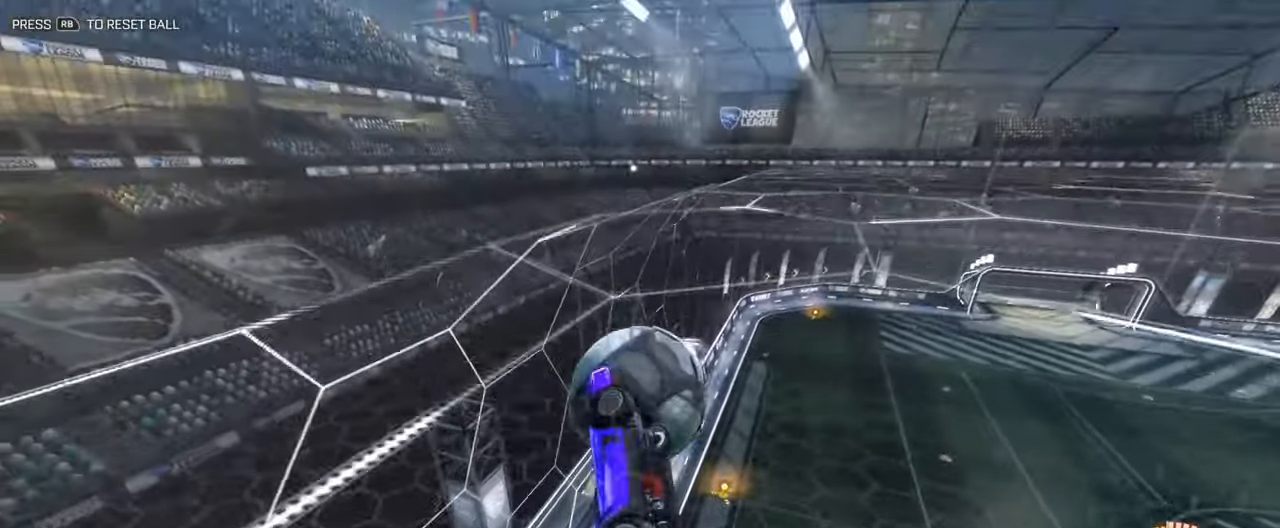
{"buttons": ["B", "R2"], "left_stick": "down-left", "right_stick": "center", "events": [[34, "left_stick", "left"], [50, "R2", "down"], [117, "left_stick", "up-right"], [201, "L3", "up"], [217, "B", "up"], [268, "left_stick", "down-left"], [501, "B", "down"]]}
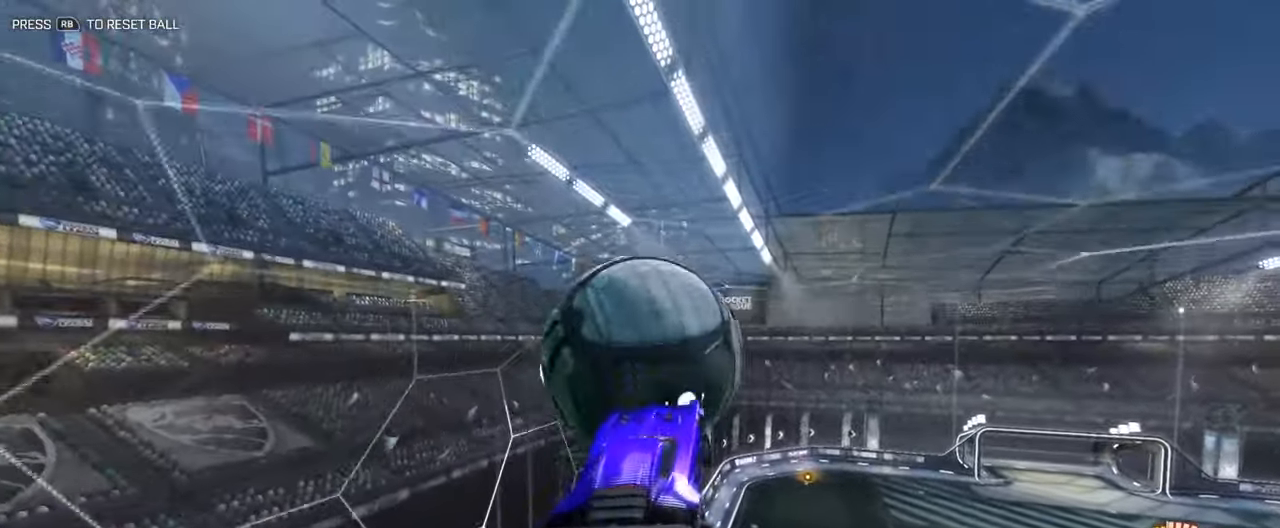
{"buttons": ["R2"], "left_stick": "down-left", "right_stick": "center", "events": [[67, "Y", "down"], [84, "left_stick", "down"], [251, "Y", "up"], [434, "left_stick", "down-left"], [484, "B", "up"]]}
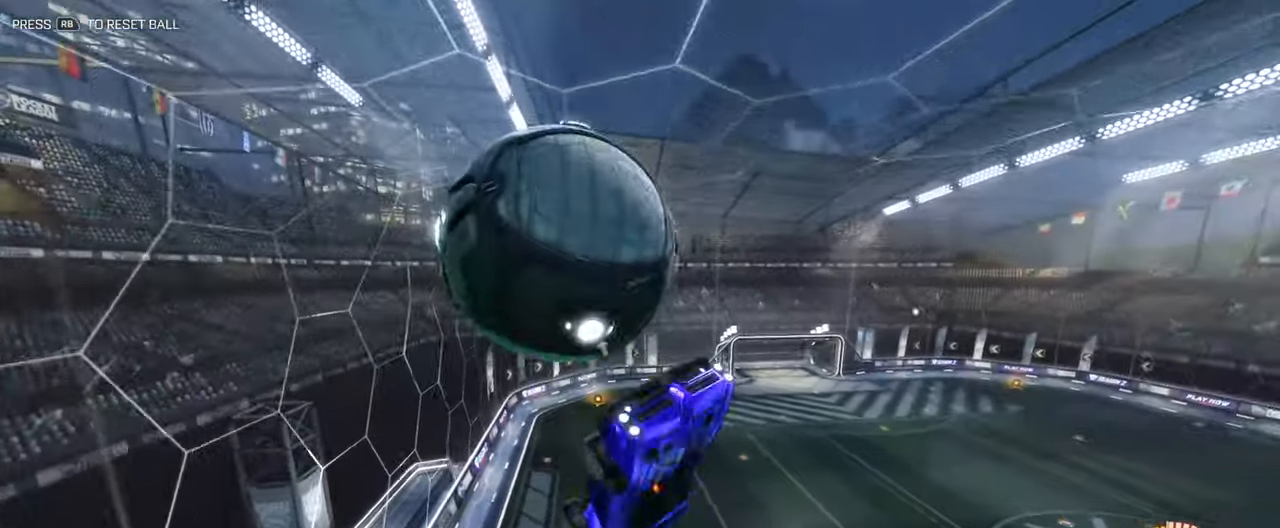
{"buttons": ["A", "B", "R2"], "left_stick": "down", "right_stick": "center", "events": [[67, "R2", "up"], [267, "R2", "down"], [267, "left_stick", "down"], [301, "B", "down"], [367, "A", "down"]]}
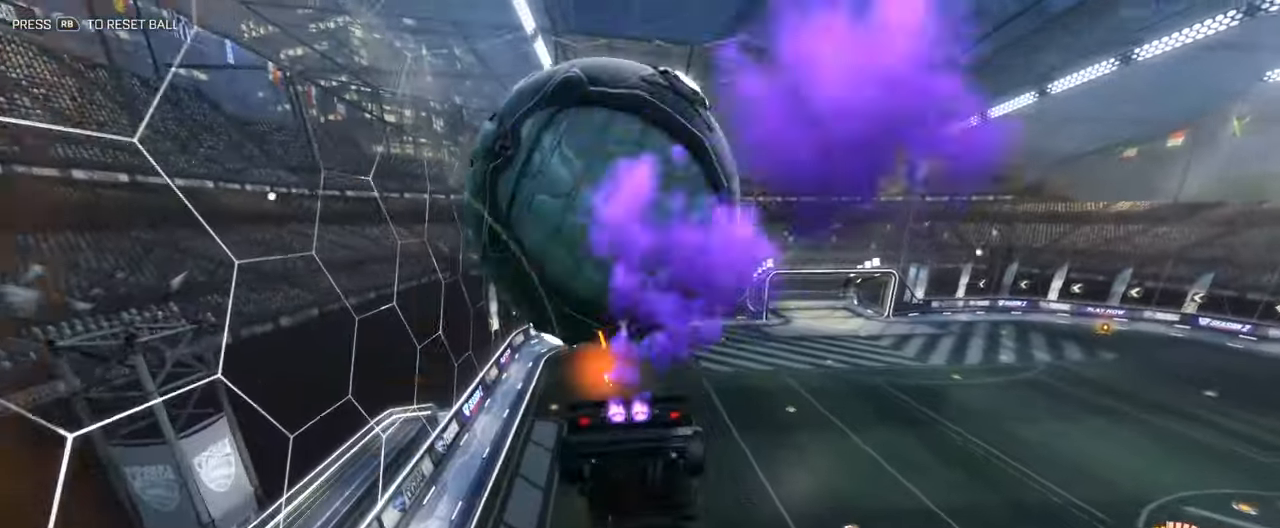
{"buttons": ["B", "R2"], "left_stick": "up", "right_stick": "center", "events": [[33, "left_stick", "center"], [100, "A", "up"], [200, "left_stick", "up"]]}
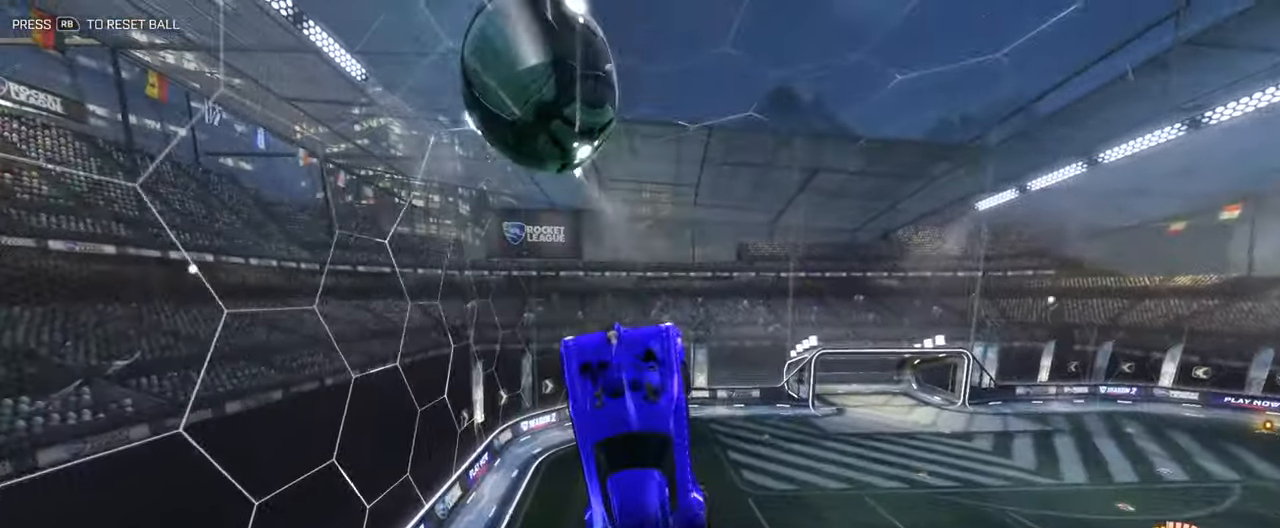
{"buttons": ["L3"], "left_stick": "down-right", "right_stick": "center", "events": [[100, "L3", "down"], [184, "B", "up"], [184, "left_stick", "up-right"], [267, "R2", "up"], [467, "left_stick", "down-right"]]}
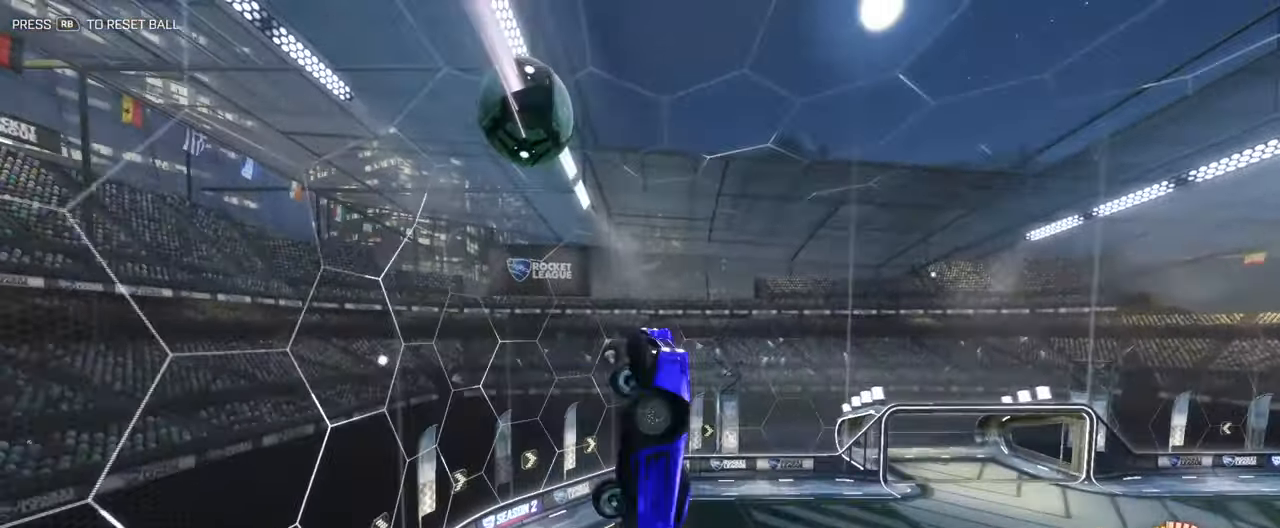
{"buttons": ["B", "L3"], "left_stick": "up", "right_stick": "center", "events": [[184, "left_stick", "down-left"], [300, "left_stick", "up-left"], [467, "B", "down"], [467, "left_stick", "up"]]}
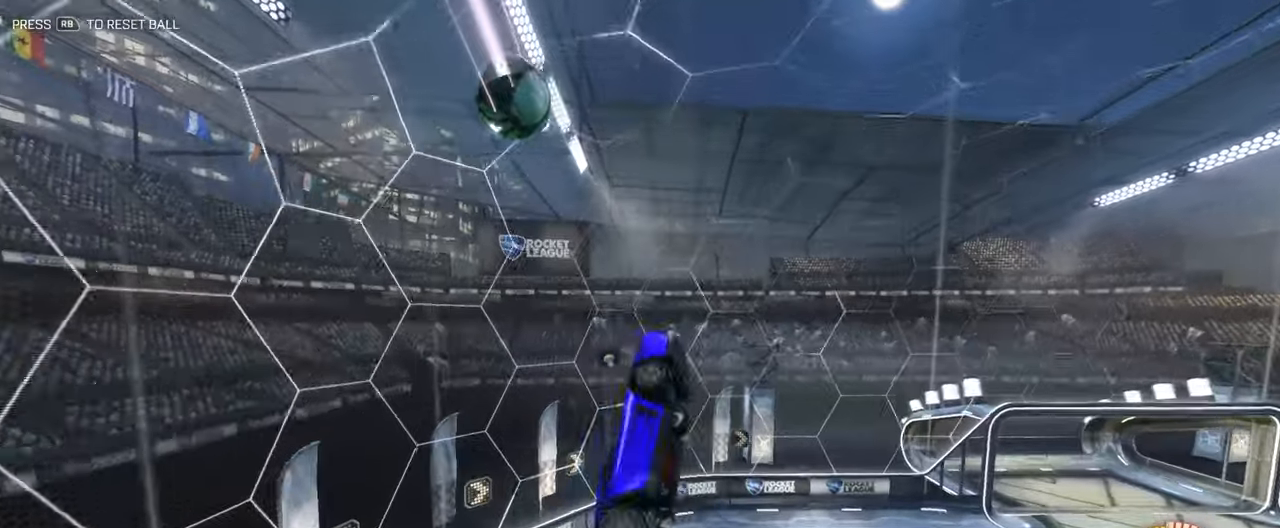
{"buttons": ["R2"], "left_stick": "down-right", "right_stick": "center", "events": [[17, "R2", "down"], [167, "left_stick", "down"], [217, "B", "up"], [317, "left_stick", "up"], [417, "L3", "up"], [484, "left_stick", "down-right"]]}
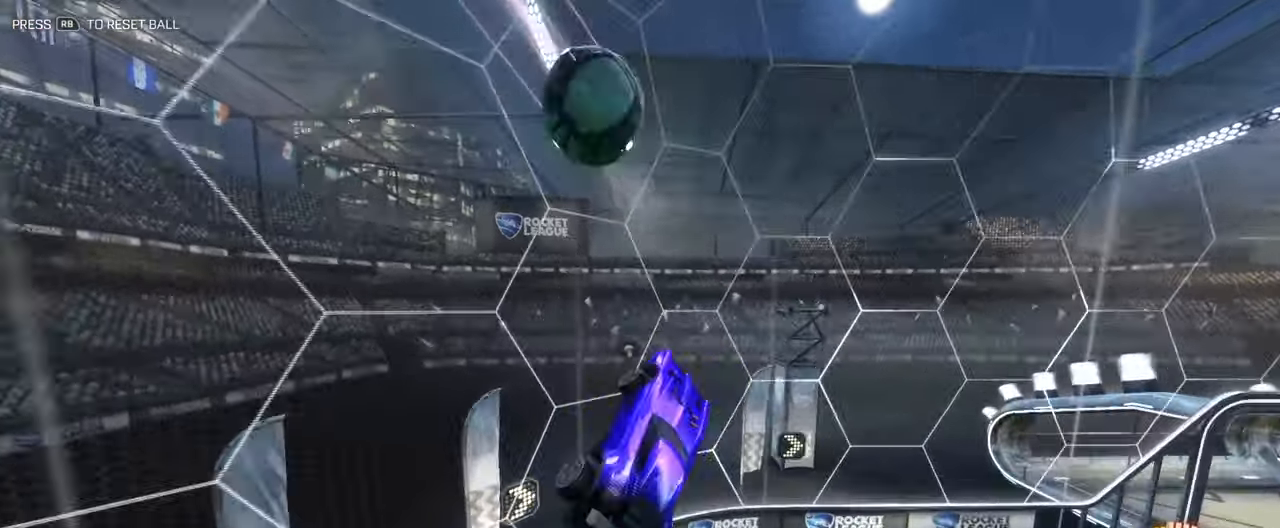
{"buttons": ["R2"], "left_stick": "down-left", "right_stick": "center", "events": [[17, "B", "down"], [17, "left_stick", "down"], [184, "left_stick", "right"], [300, "Y", "down"], [384, "left_stick", "down-left"], [401, "Y", "up"], [484, "B", "up"]]}
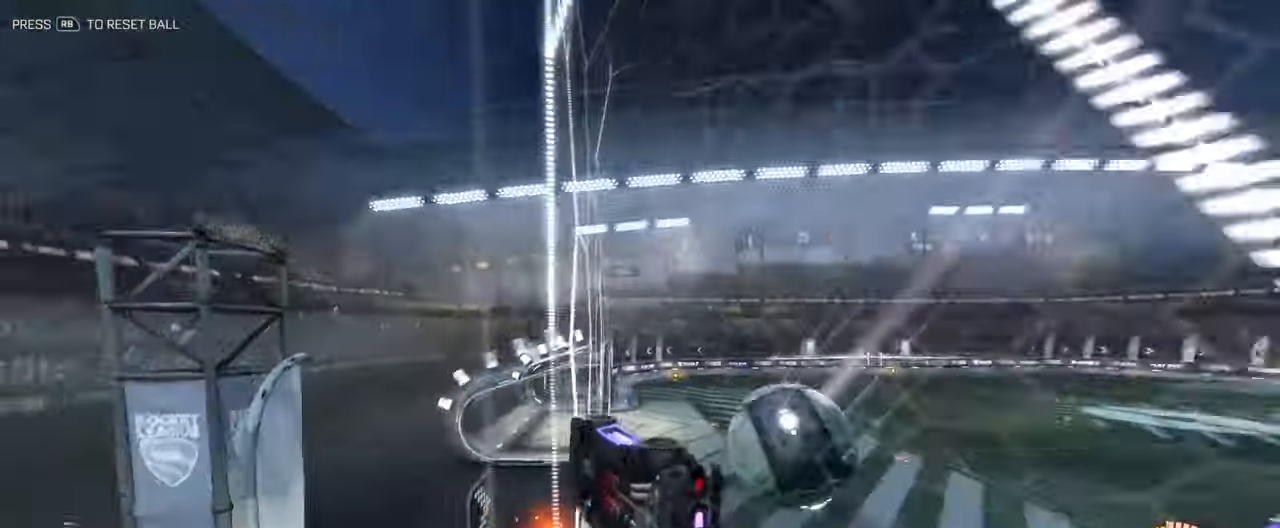
{"buttons": ["L2"], "left_stick": "right", "right_stick": "center", "events": [[17, "left_stick", "center"], [83, "left_stick", "right"], [417, "L2", "down"], [451, "R2", "up"]]}
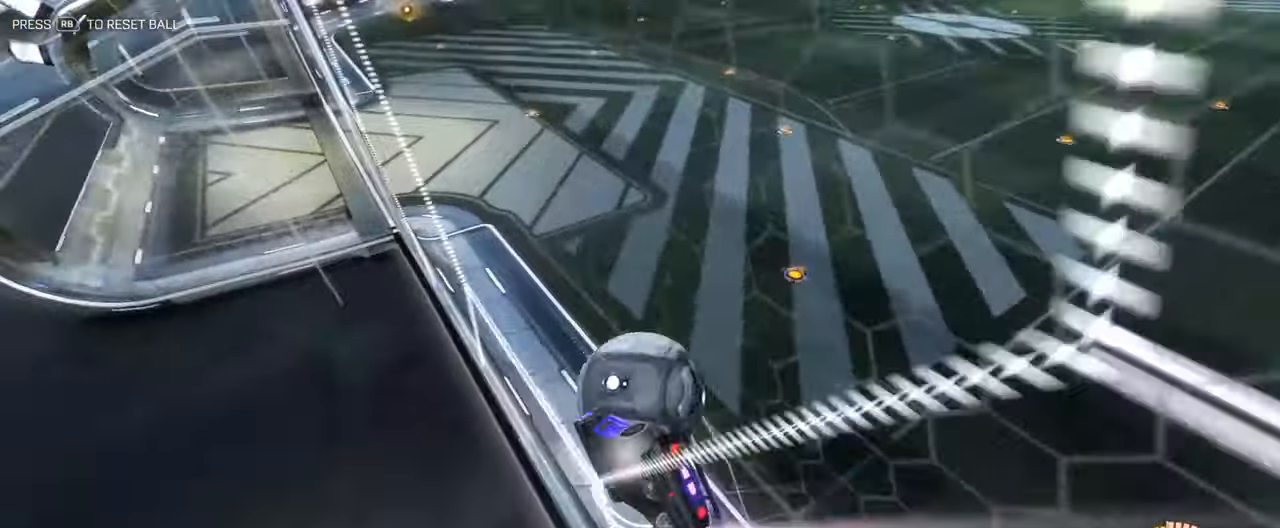
{"buttons": ["R2"], "left_stick": "left", "right_stick": "center", "events": [[16, "left_stick", "left"], [67, "R2", "down"], [83, "L2", "up"], [183, "left_stick", "center"], [234, "left_stick", "left"]]}